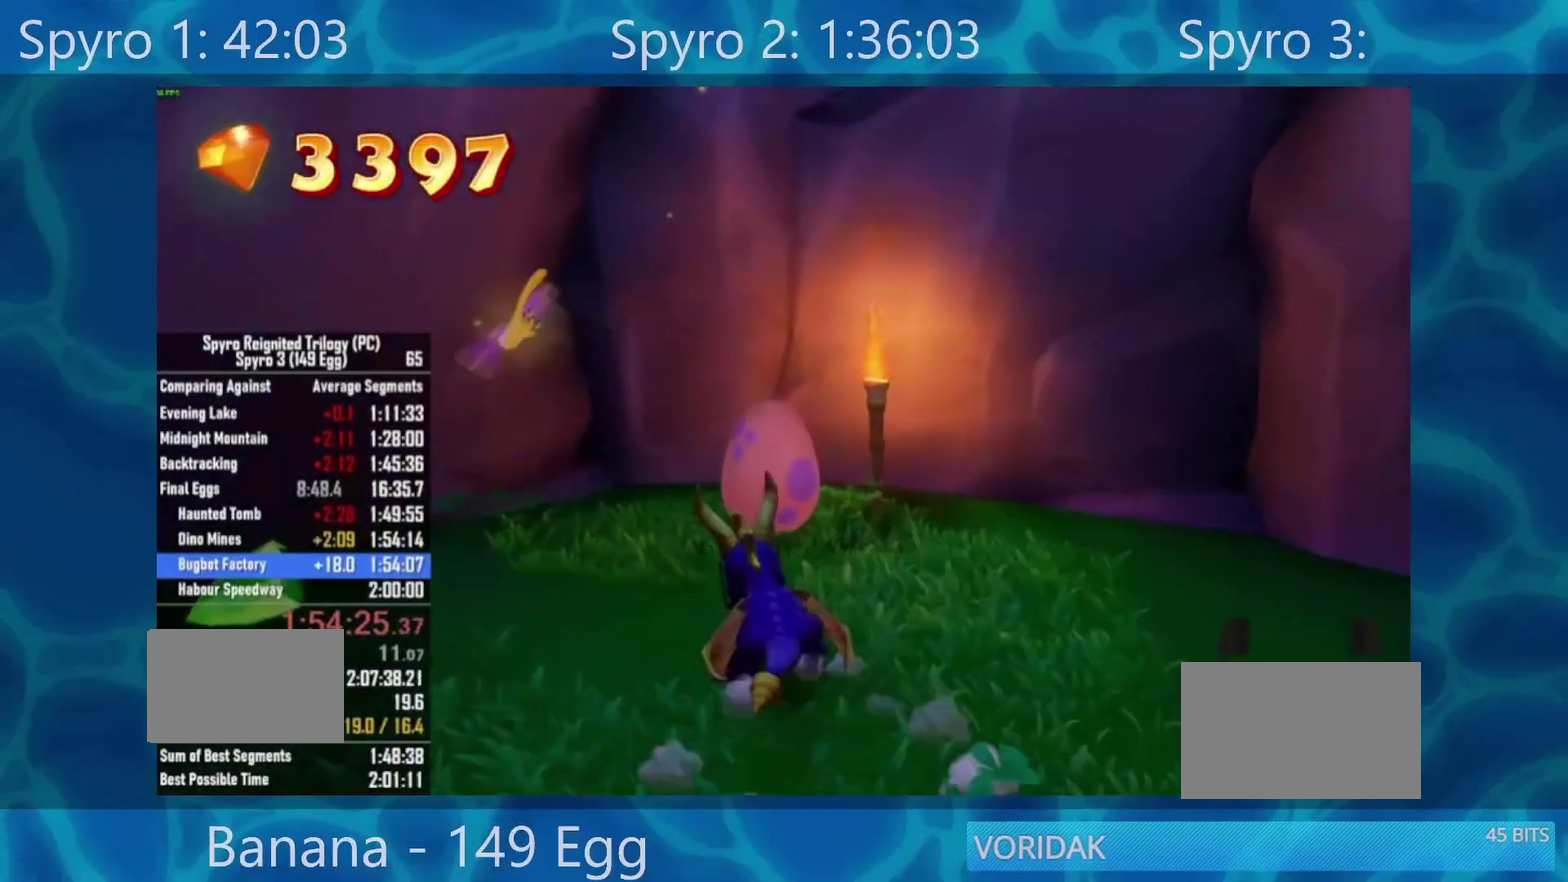
Gameplay with a controller (Xbox layout); each line is a JSON object with the inputs held at the frame after it. "events" lists button and stick changes between this image and that frame as [ms after this image, input, new state], when the widget could be followed in between. Not read: L1 L2 R1 R2.
{"buttons": [], "left_stick": "center", "right_stick": "center", "events": [[17, "X", "up"], [83, "A", "down"], [183, "A", "up"], [250, "A", "down"], [317, "A", "up"], [383, "A", "down"], [450, "A", "up"]]}
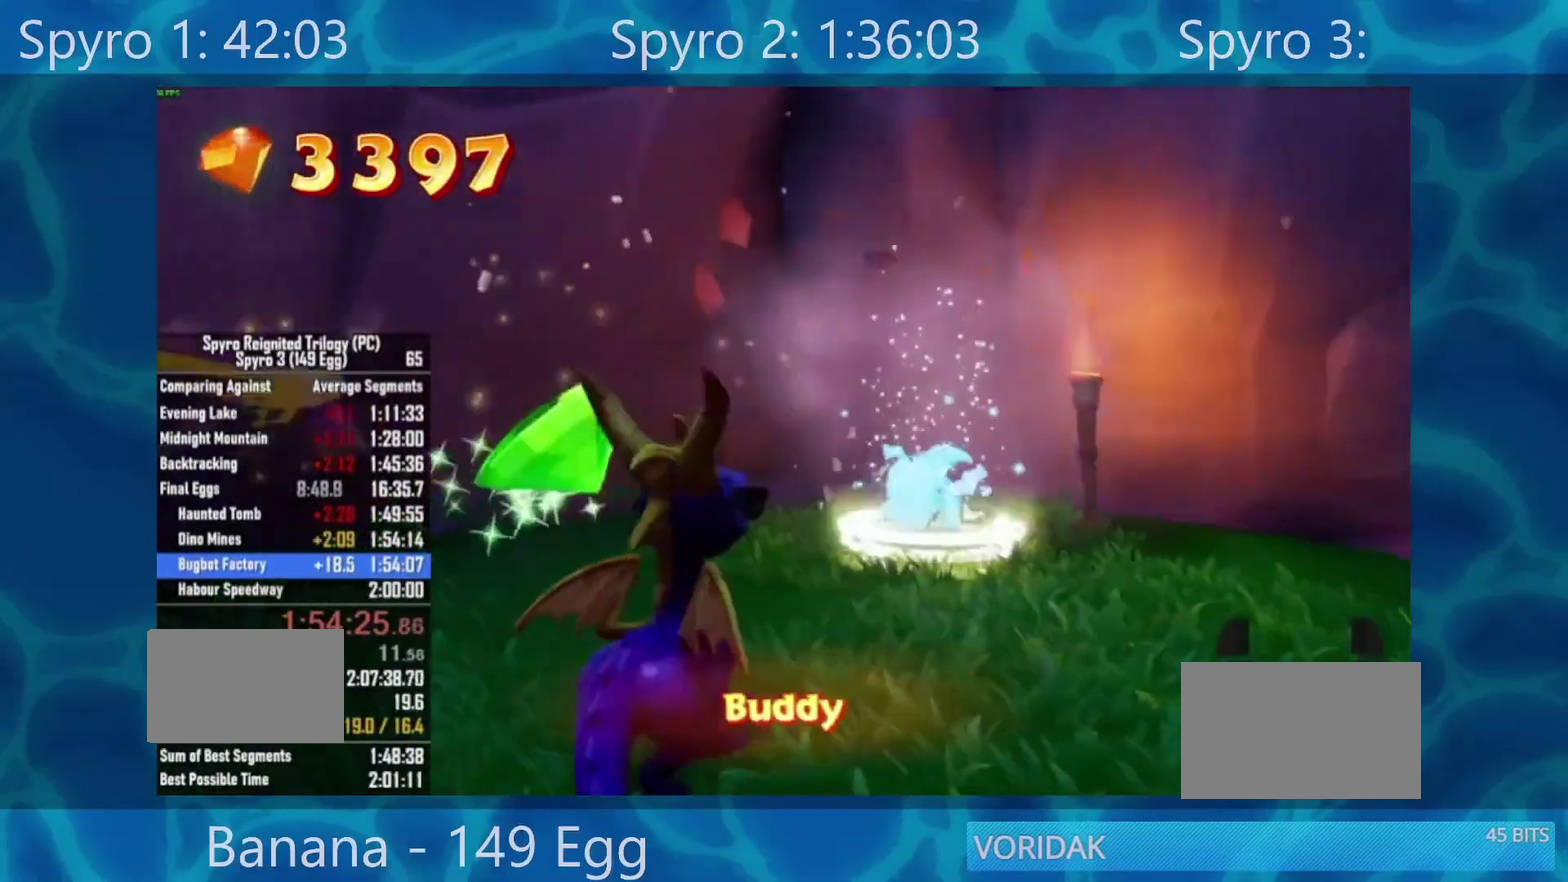
{"buttons": ["DPAD_DOWN"], "left_stick": "center", "right_stick": "center", "events": [[17, "A", "down"], [83, "A", "up"], [183, "A", "down"], [250, "A", "up"], [317, "A", "down"], [417, "A", "up"], [450, "DPAD_DOWN", "down"]]}
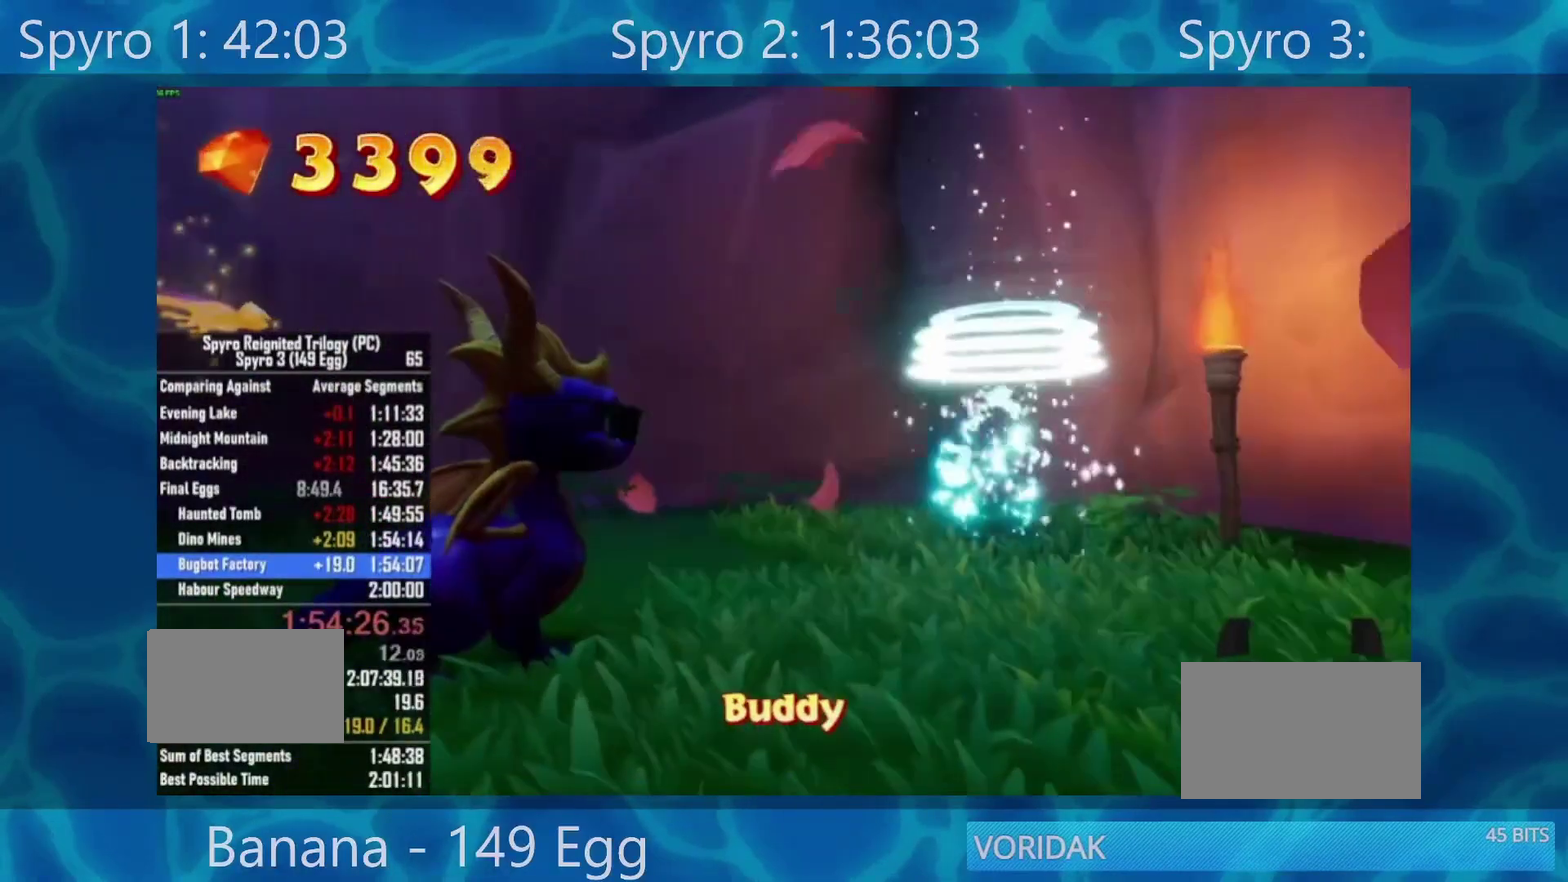
{"buttons": ["DPAD_DOWN"], "left_stick": "center", "right_stick": "center", "events": []}
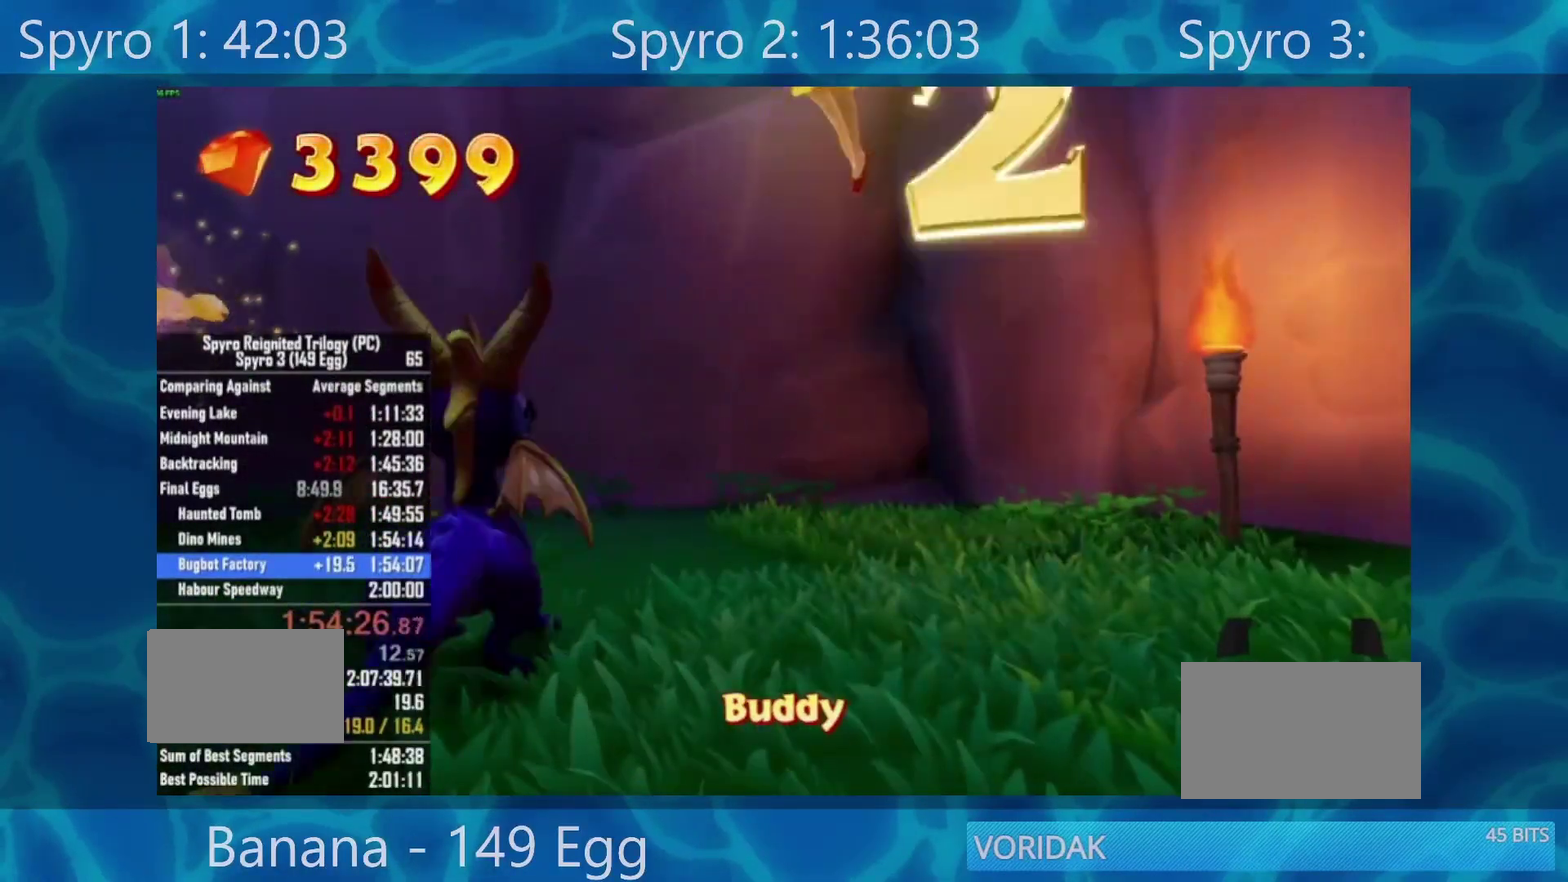
{"buttons": ["X"], "left_stick": "center", "right_stick": "center", "events": [[383, "X", "down"], [450, "DPAD_DOWN", "up"]]}
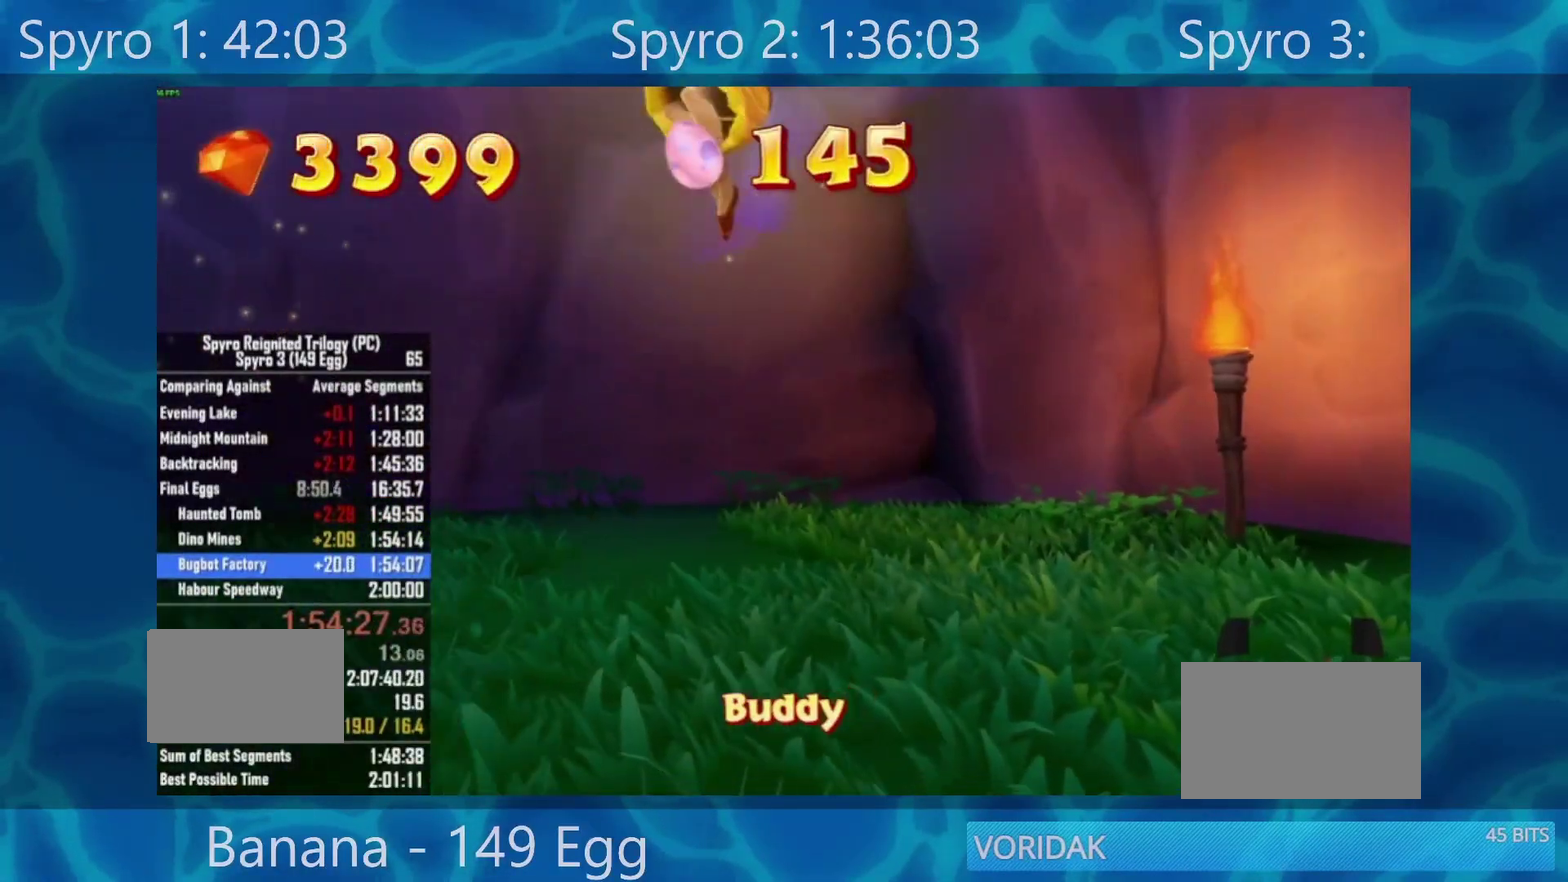
{"buttons": ["X"], "left_stick": "center", "right_stick": "center", "events": []}
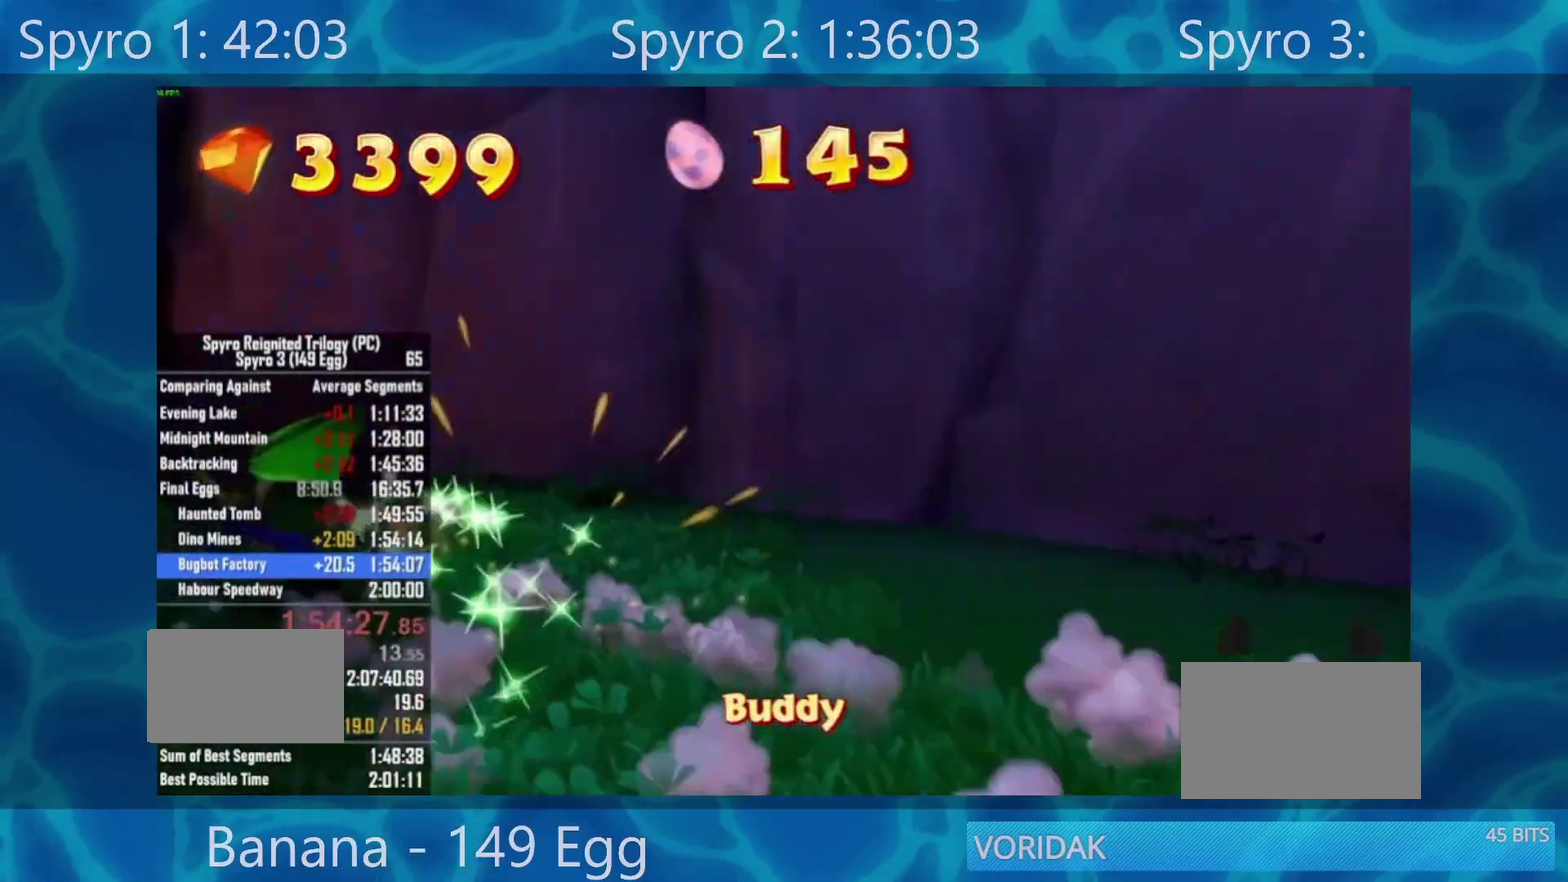
{"buttons": [], "left_stick": "down-left", "right_stick": "center", "events": [[83, "X", "up"], [317, "left_stick", "down-left"]]}
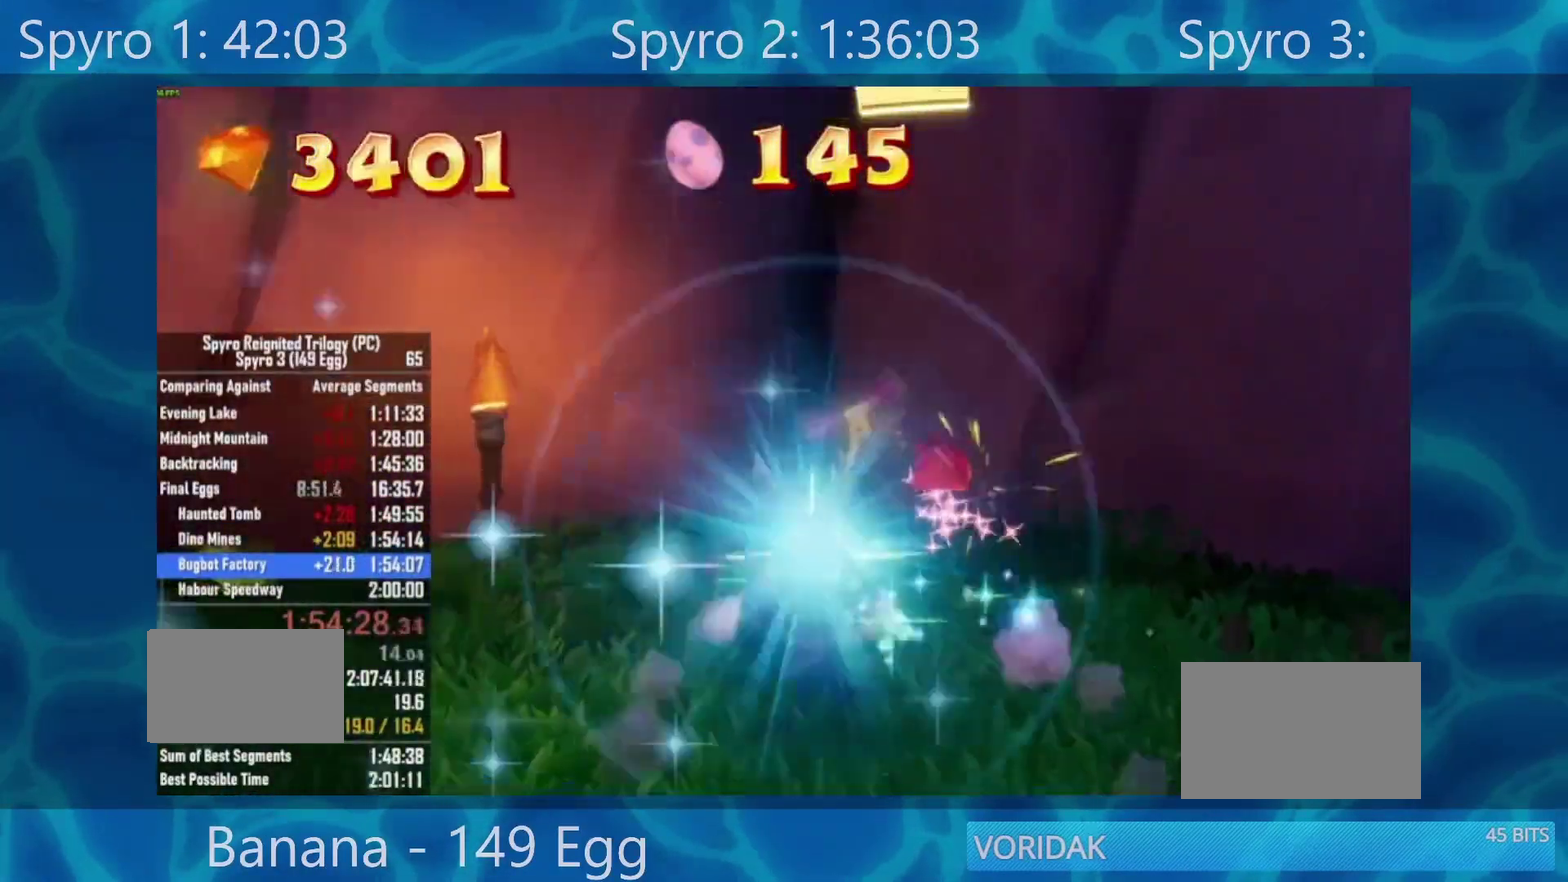
{"buttons": [], "left_stick": "center", "right_stick": "center"}
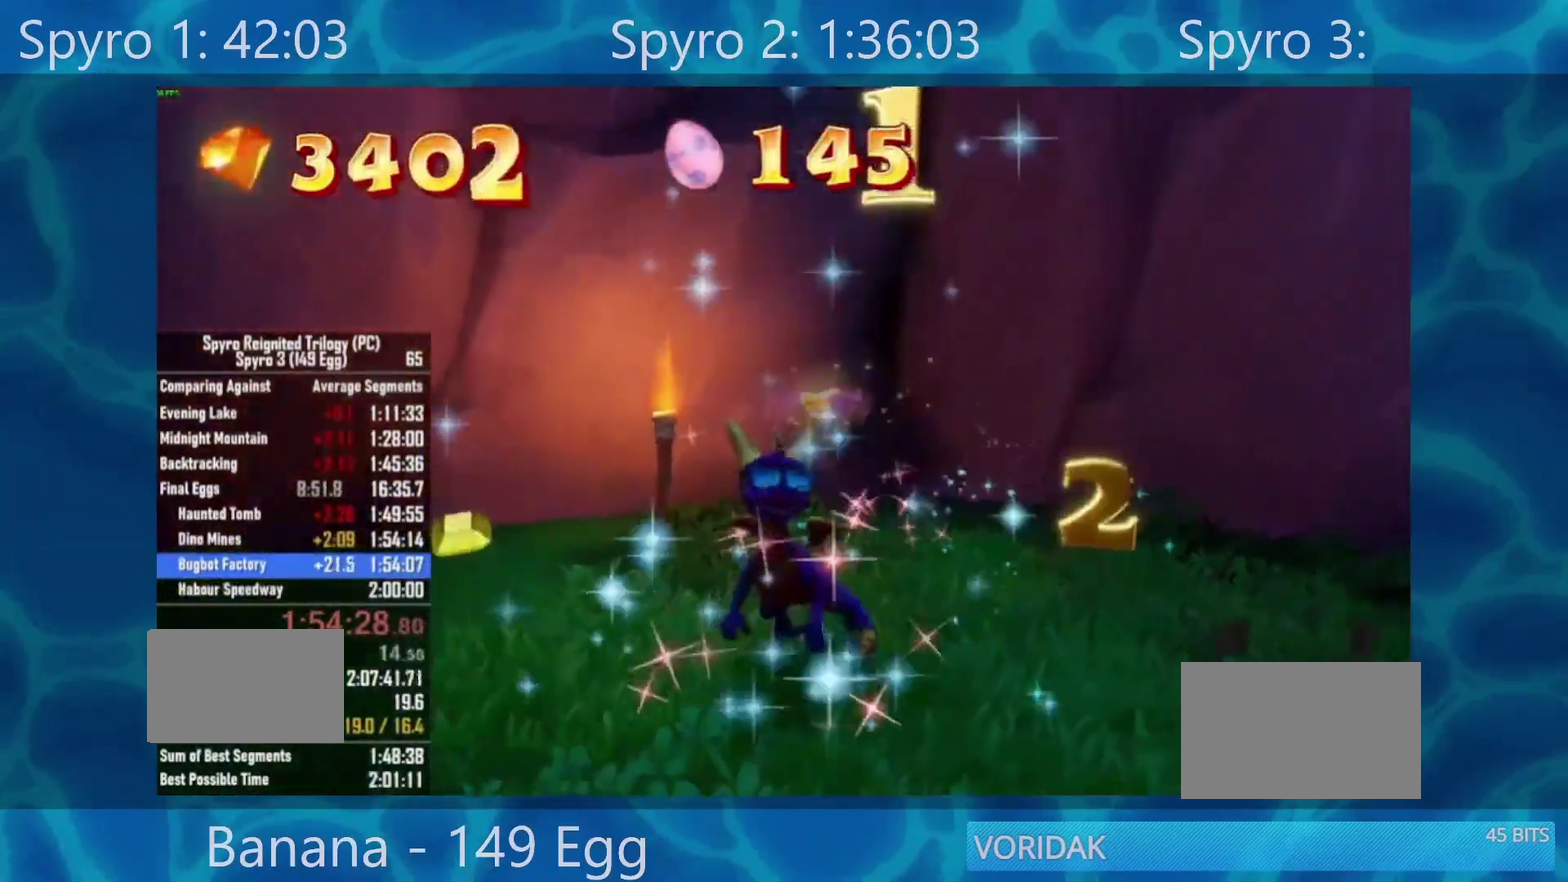
{"buttons": [], "left_stick": "center", "right_stick": "center", "events": []}
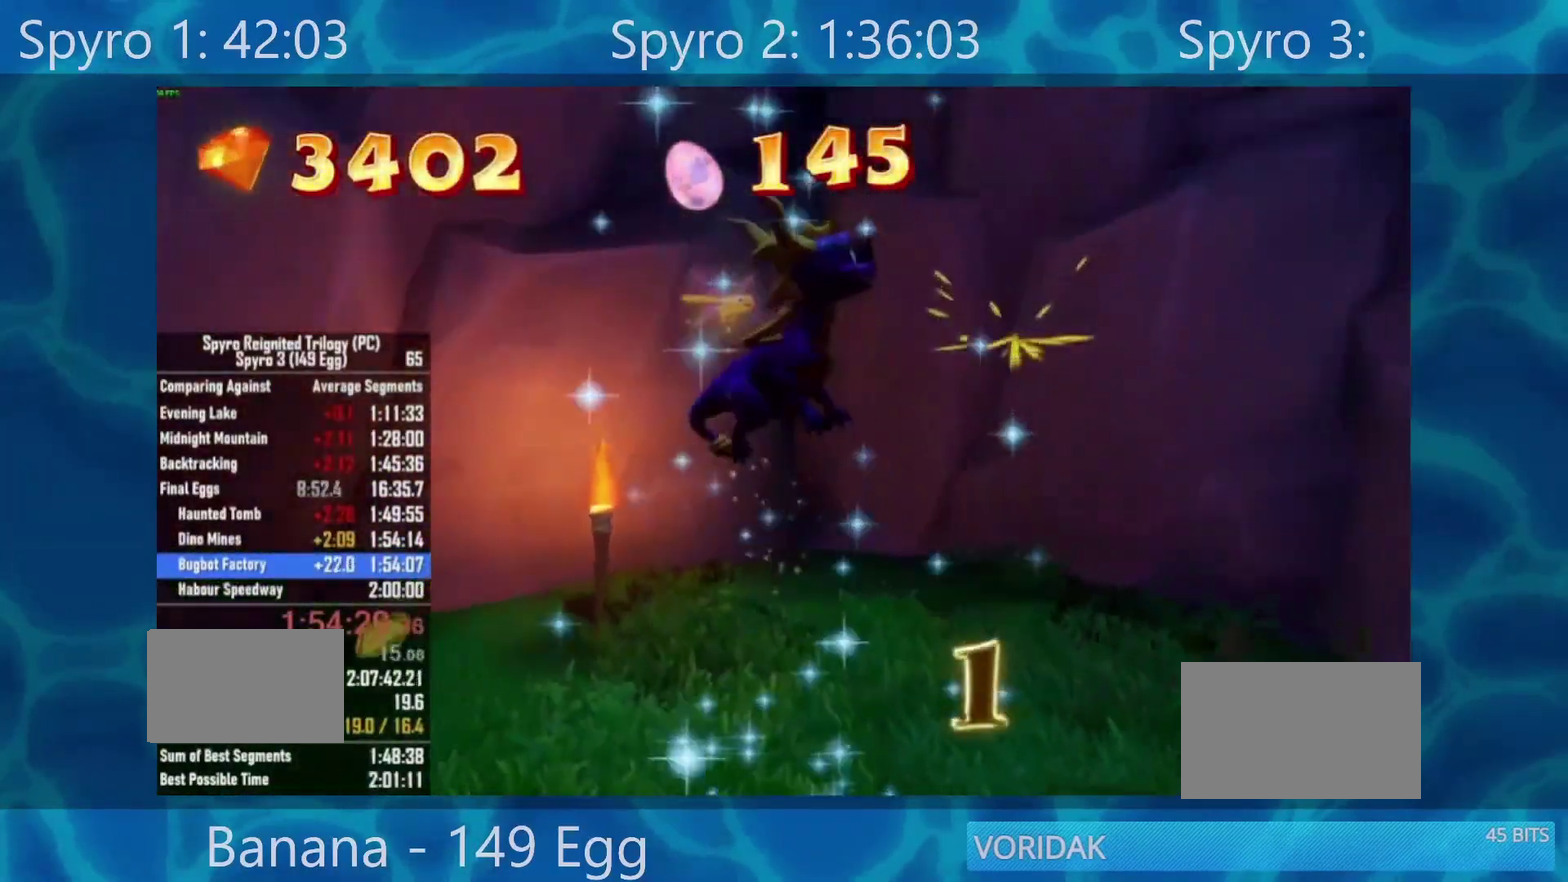
{"buttons": [], "left_stick": "center", "right_stick": "center", "events": []}
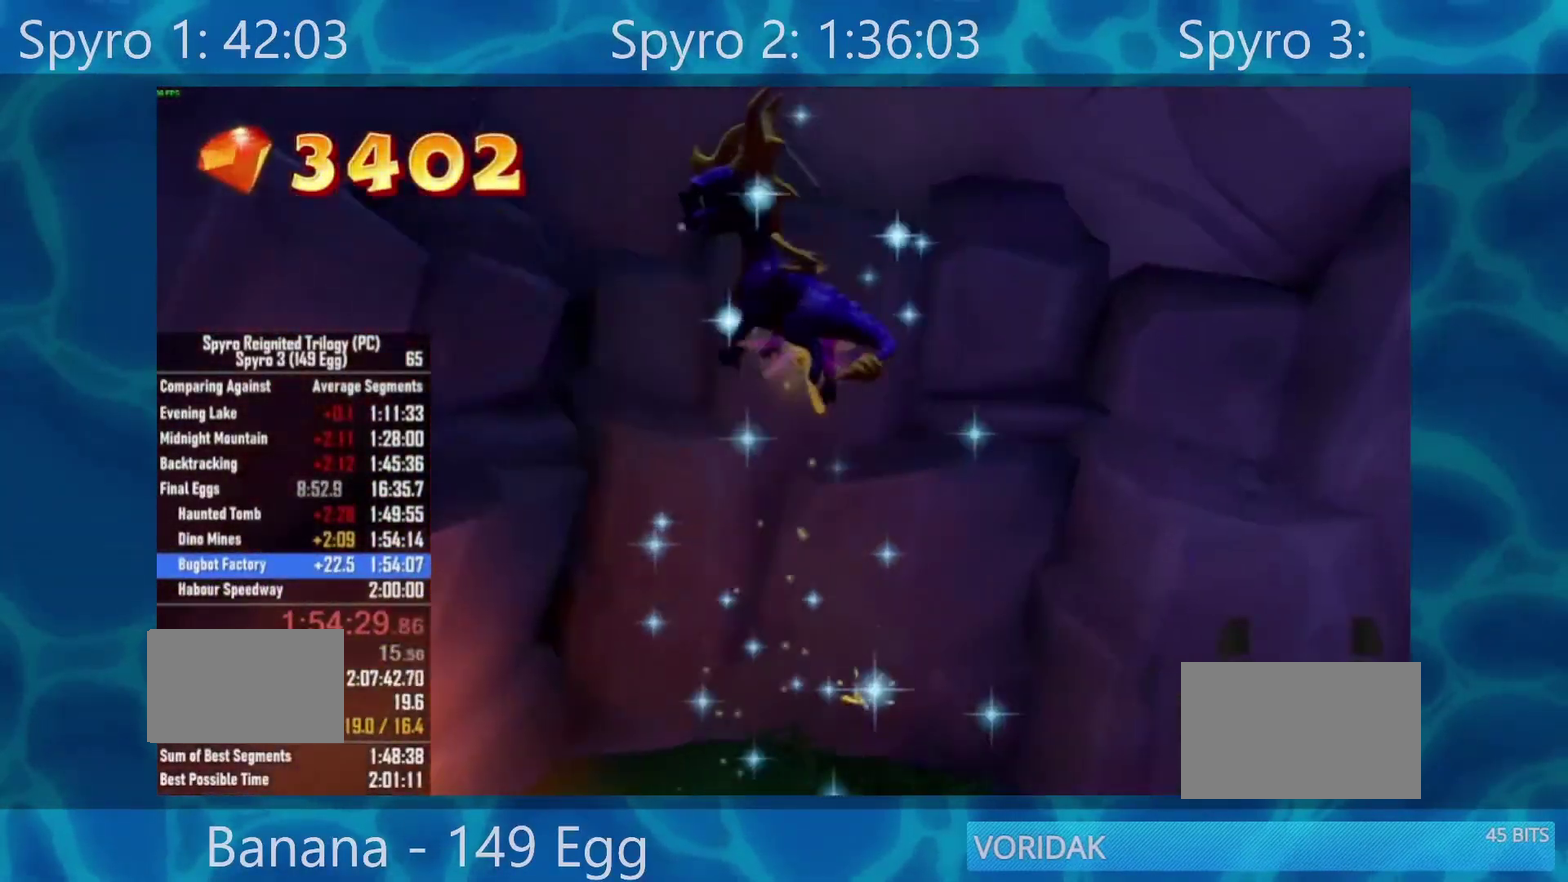
{"buttons": [], "left_stick": "center", "right_stick": "center", "events": []}
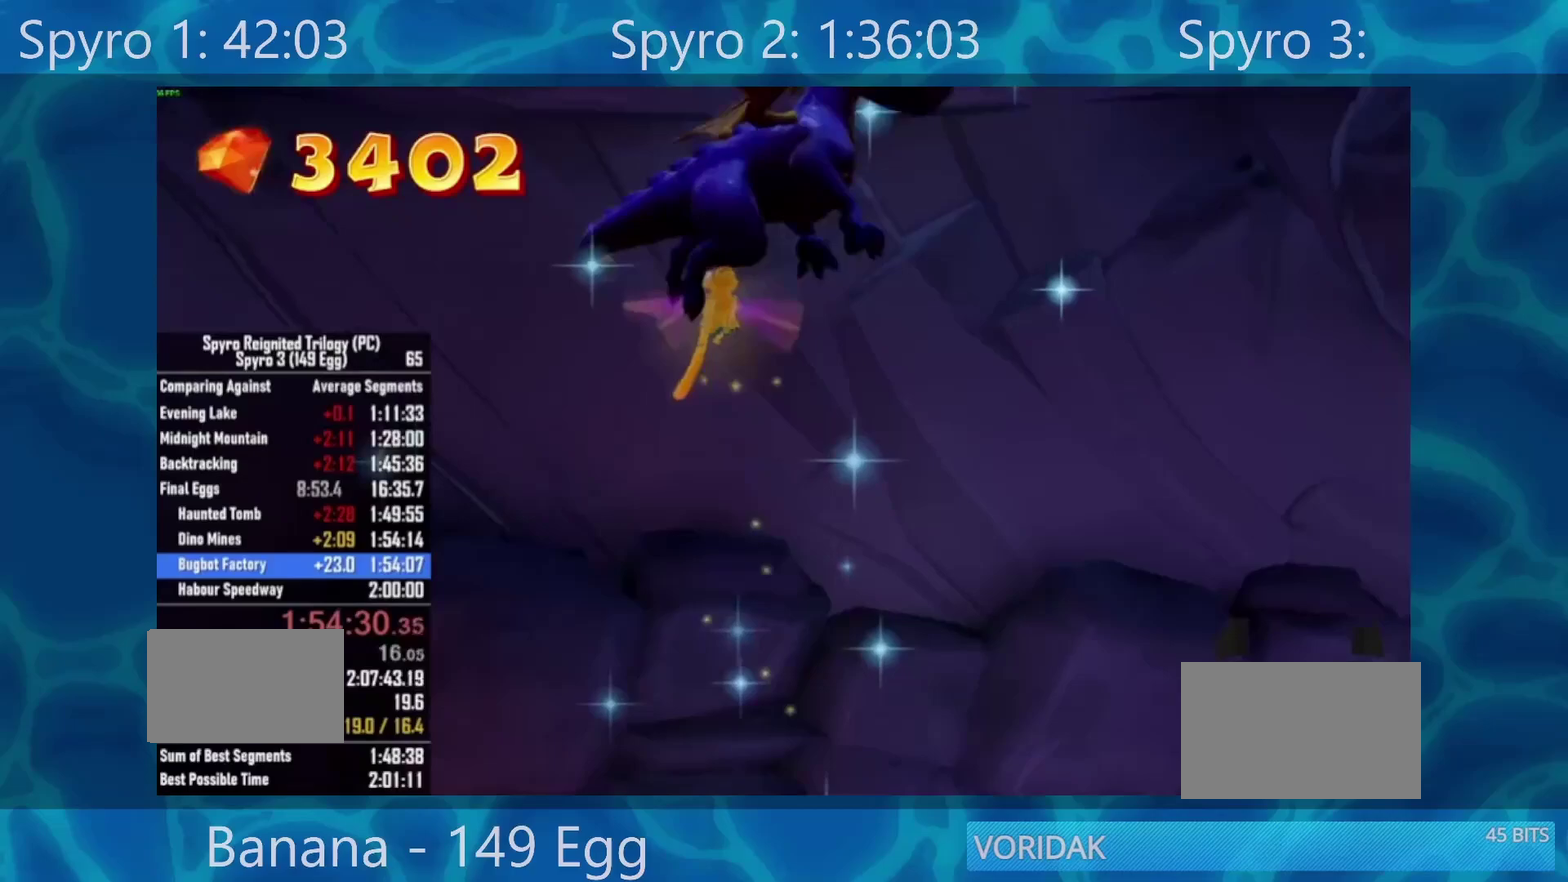
{"buttons": [], "left_stick": "center", "right_stick": "center", "events": []}
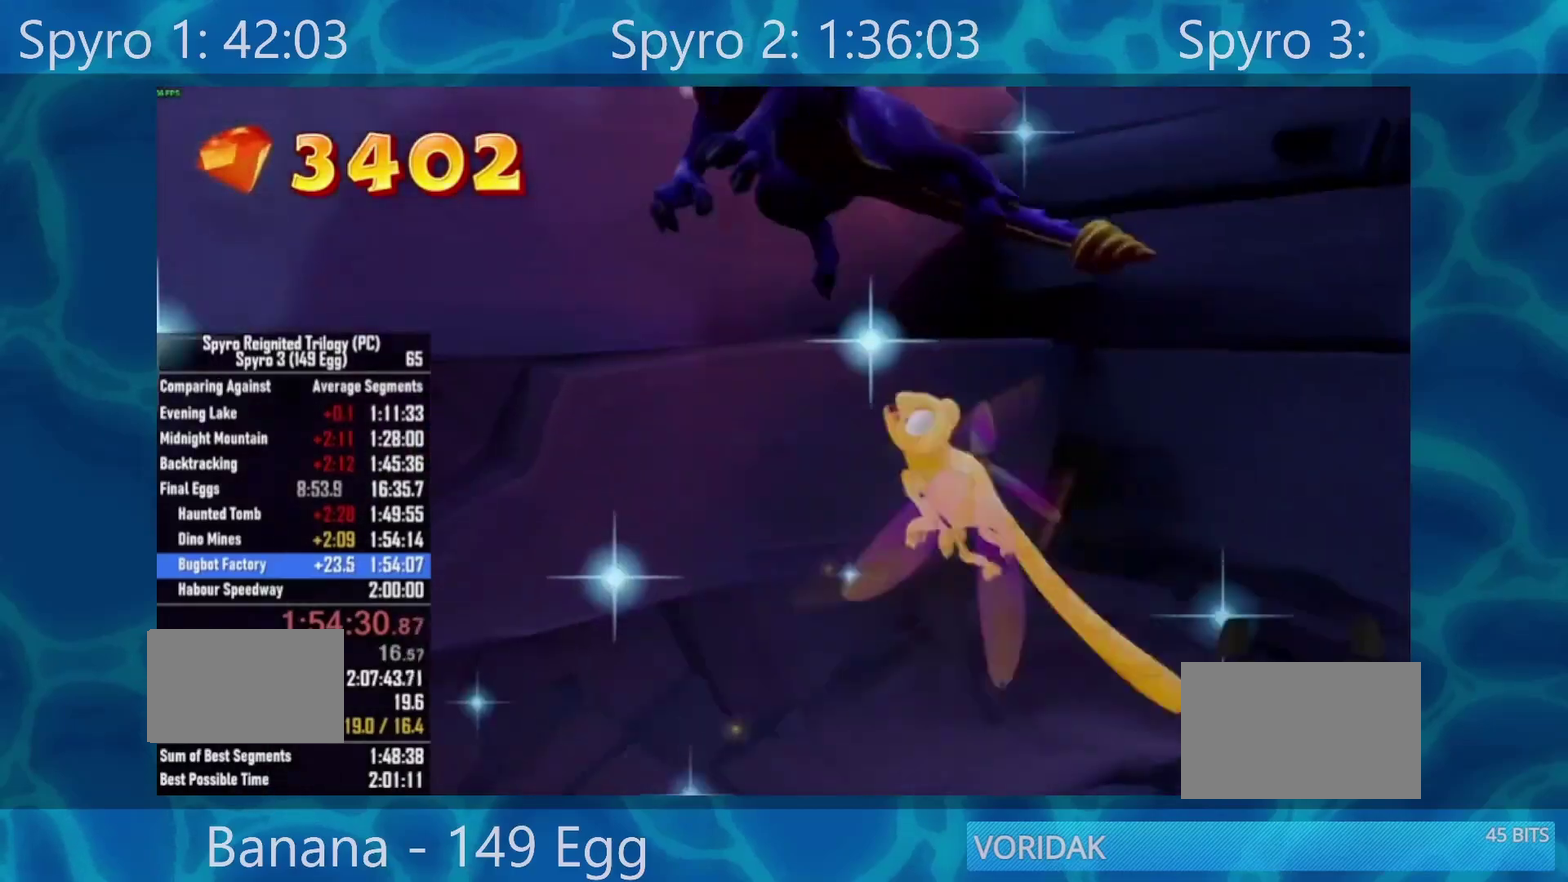
{"buttons": [], "left_stick": "center", "right_stick": "center", "events": []}
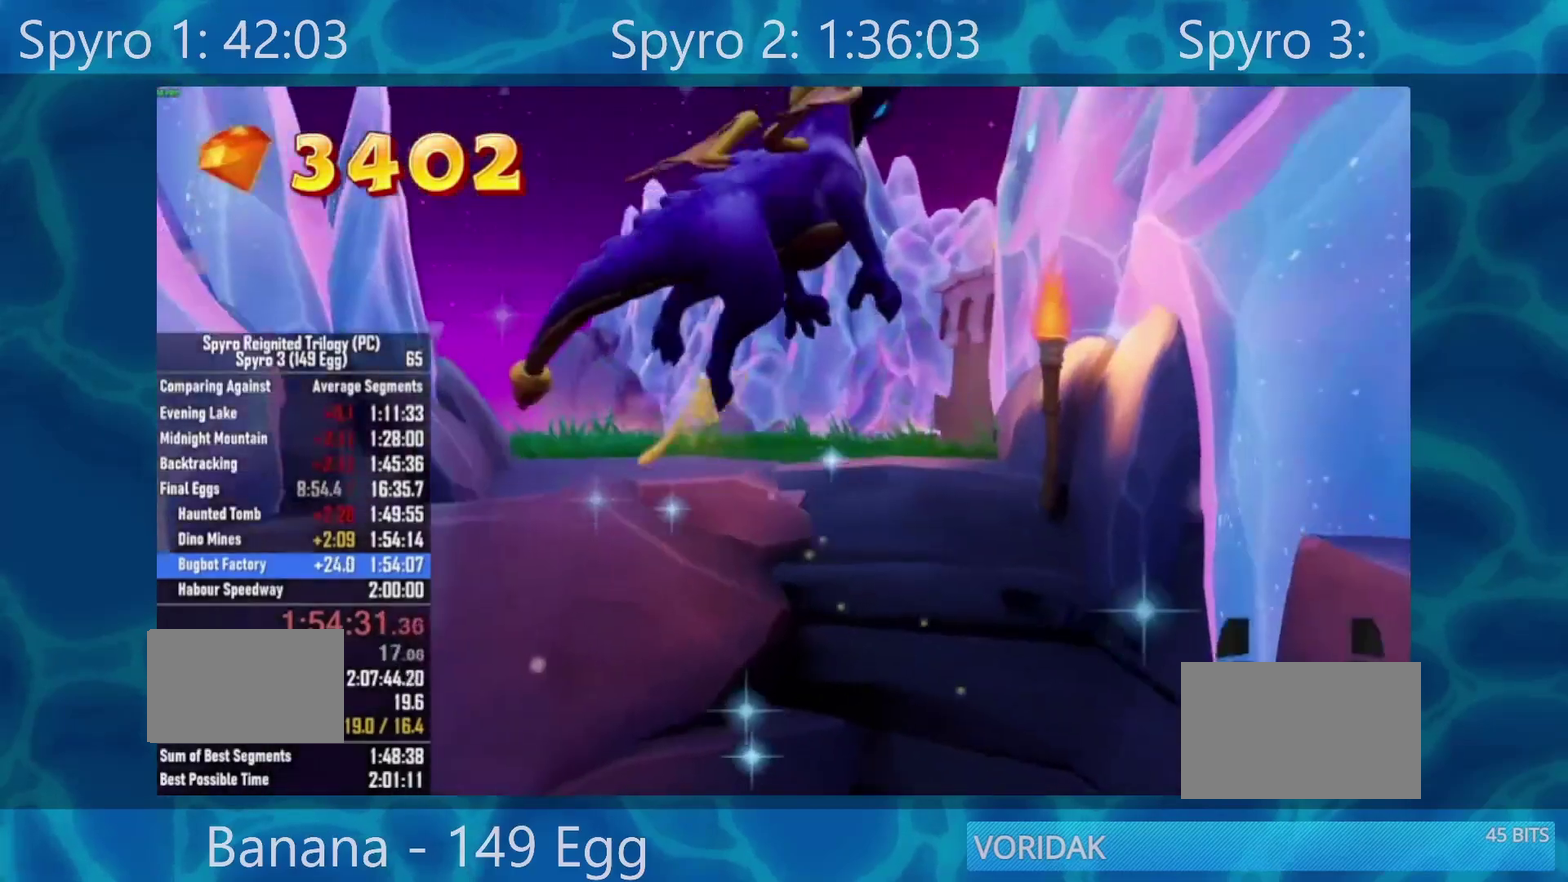
{"buttons": [], "left_stick": "center", "right_stick": "left", "events": [[483, "right_stick", "left"]]}
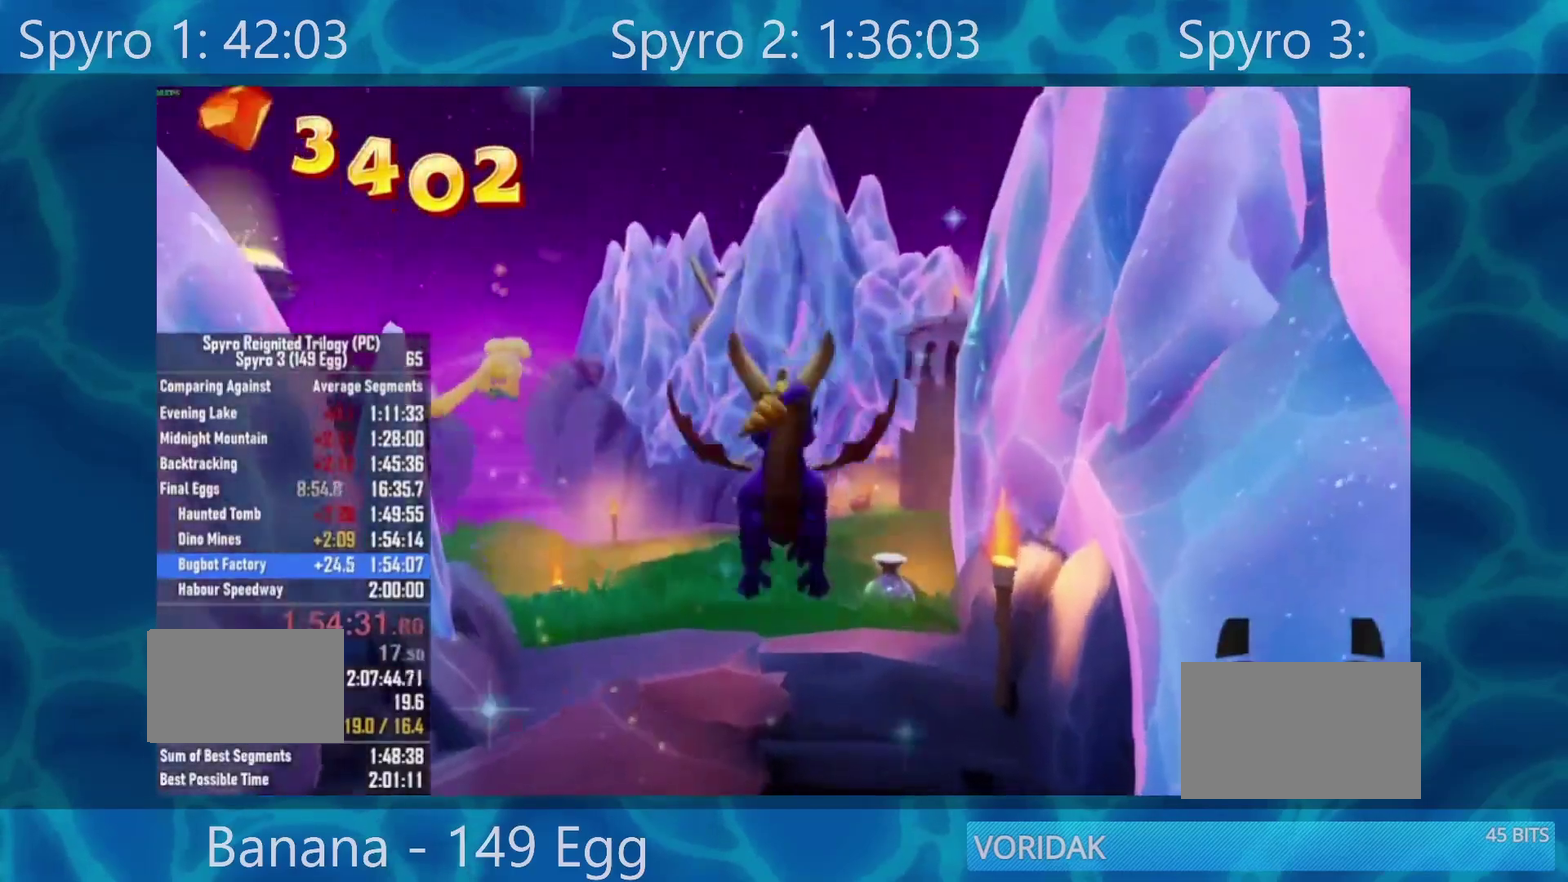
{"buttons": [], "left_stick": "left", "right_stick": "center", "events": [[117, "left_stick", "left"], [150, "right_stick", "center"]]}
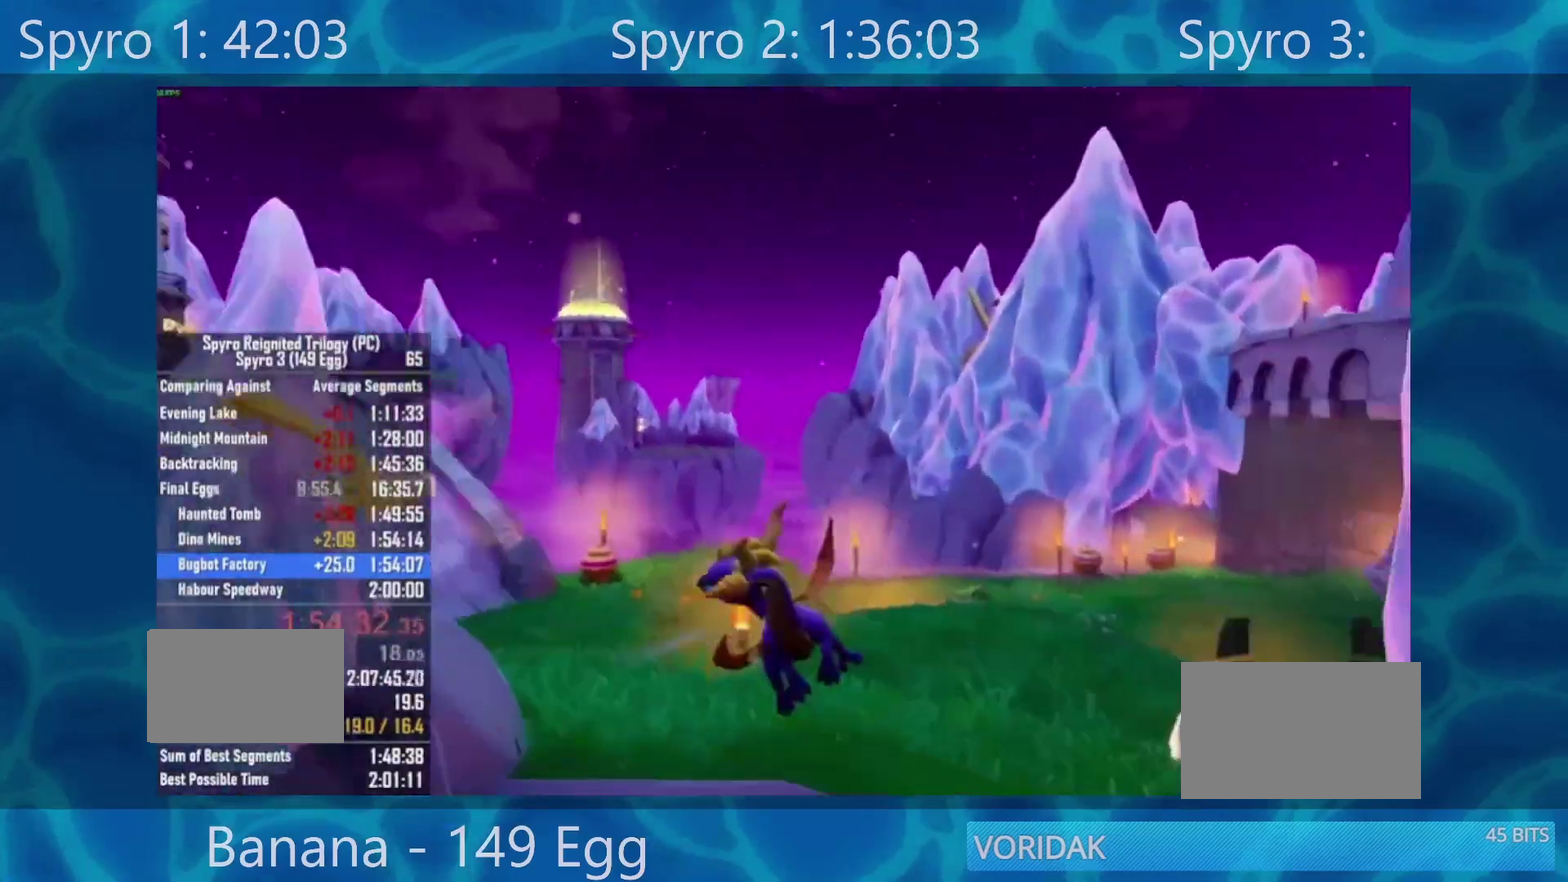
{"buttons": [], "left_stick": "center", "right_stick": "center", "events": [[17, "left_stick", "center"], [50, "START", "down"], [150, "START", "up"]]}
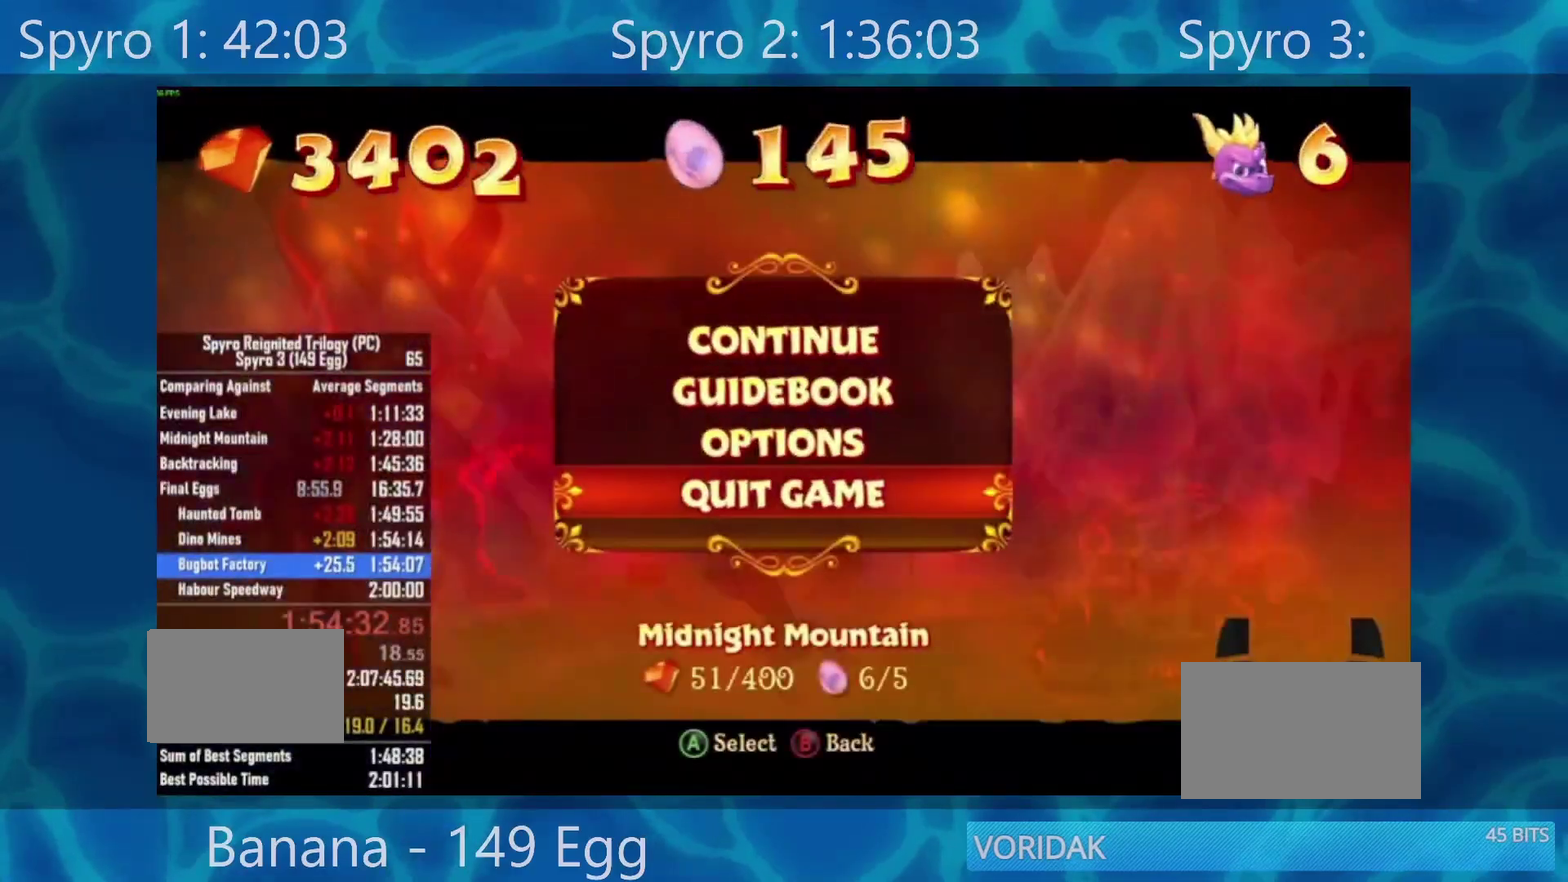
{"buttons": [], "left_stick": "center", "right_stick": "center", "events": [[183, "A", "down"], [250, "A", "up"], [350, "A", "down"], [417, "A", "up"]]}
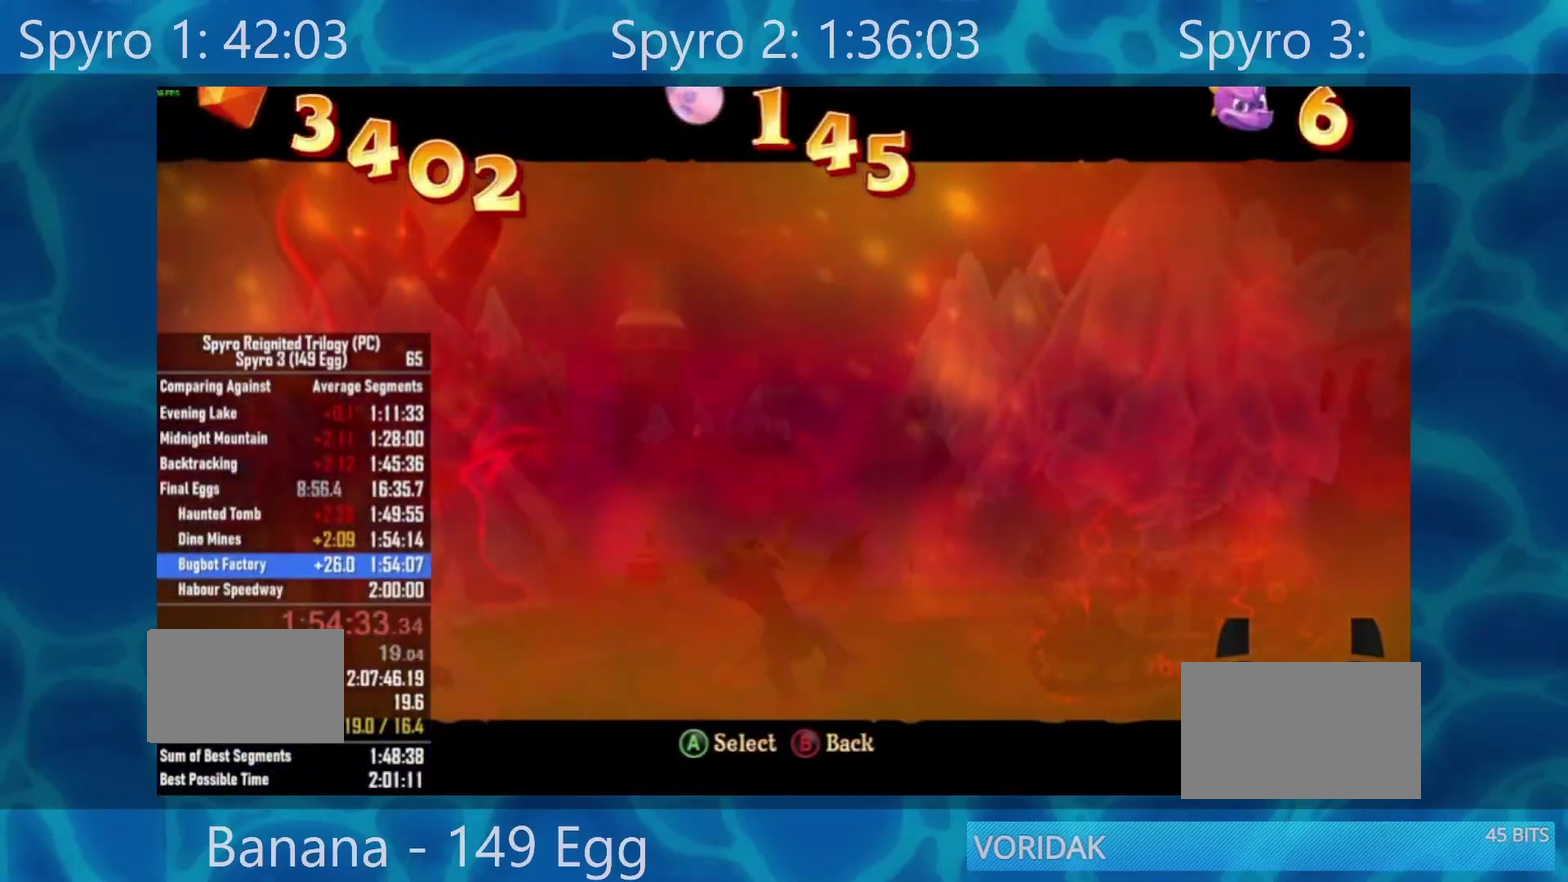
{"buttons": [], "left_stick": "center", "right_stick": "center", "events": [[217, "DPAD_DOWN", "down"], [450, "DPAD_DOWN", "up"]]}
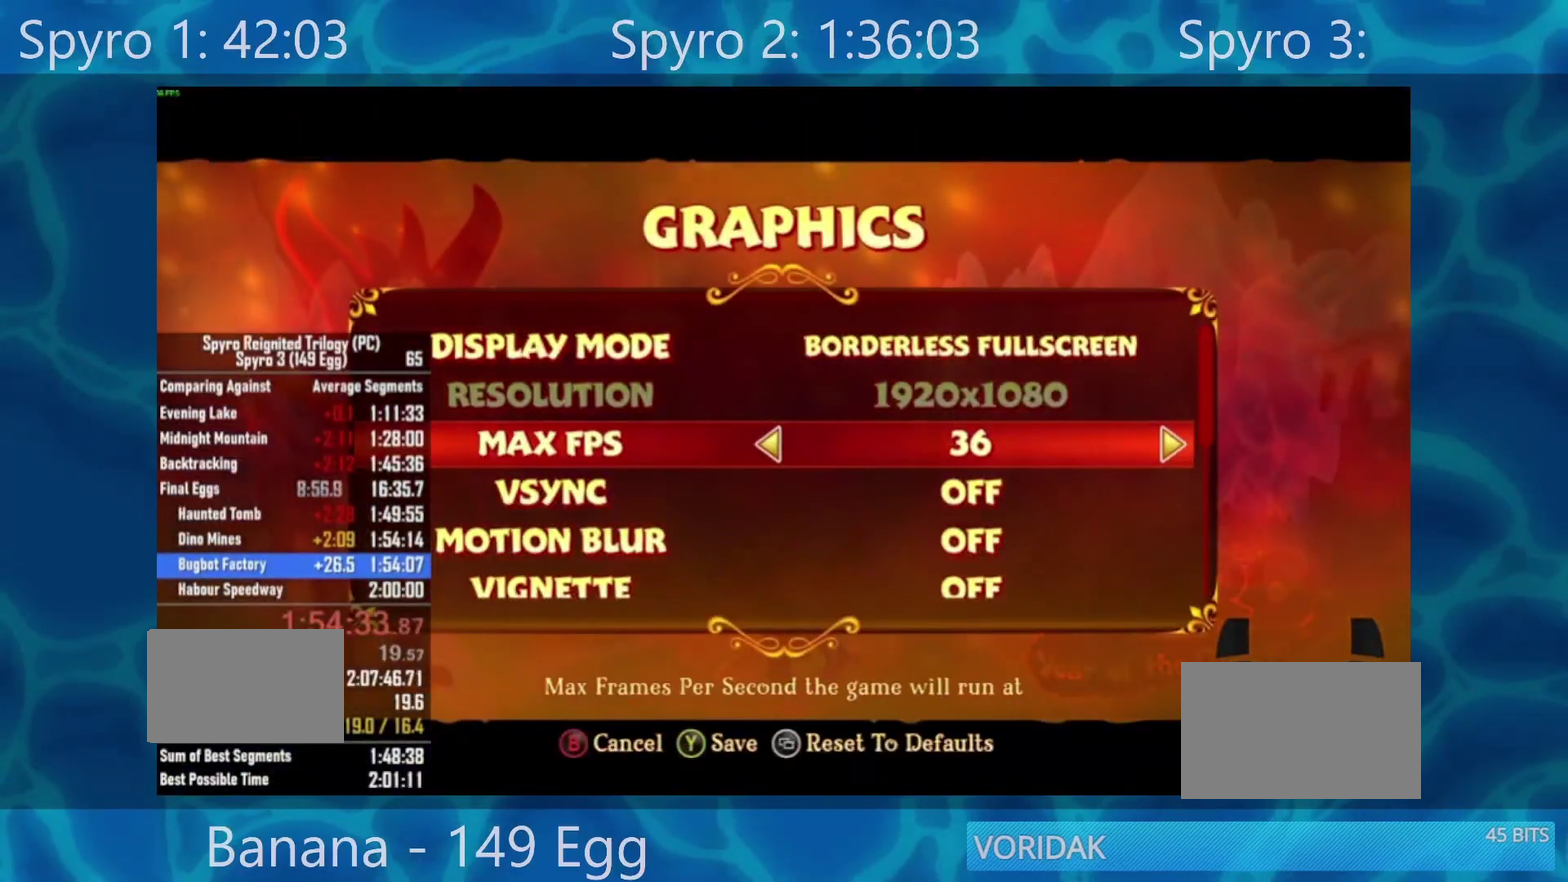
{"buttons": ["DPAD_RIGHT"], "left_stick": "center", "right_stick": "center", "events": [[50, "DPAD_RIGHT", "down"], [117, "DPAD_RIGHT", "up"], [183, "DPAD_RIGHT", "down"], [250, "DPAD_RIGHT", "up"], [317, "DPAD_RIGHT", "down"], [383, "DPAD_RIGHT", "up"], [450, "DPAD_RIGHT", "down"]]}
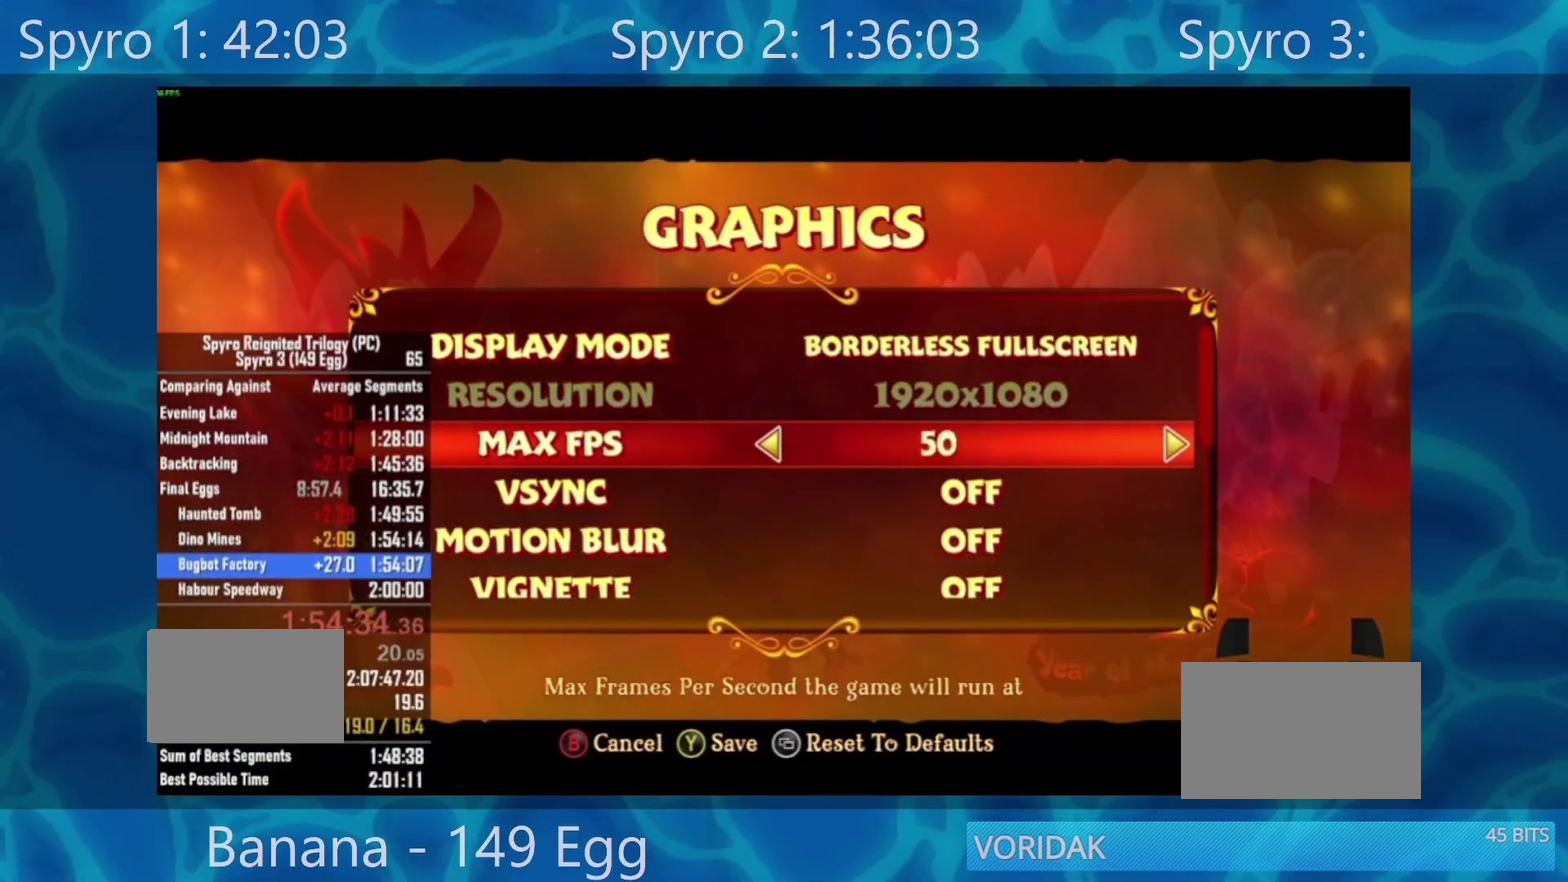
{"buttons": ["B"], "left_stick": "center", "right_stick": "center", "events": [[50, "DPAD_RIGHT", "up"], [83, "Y", "down"], [217, "Y", "up"], [317, "B", "down"], [417, "B", "up"], [500, "B", "down"]]}
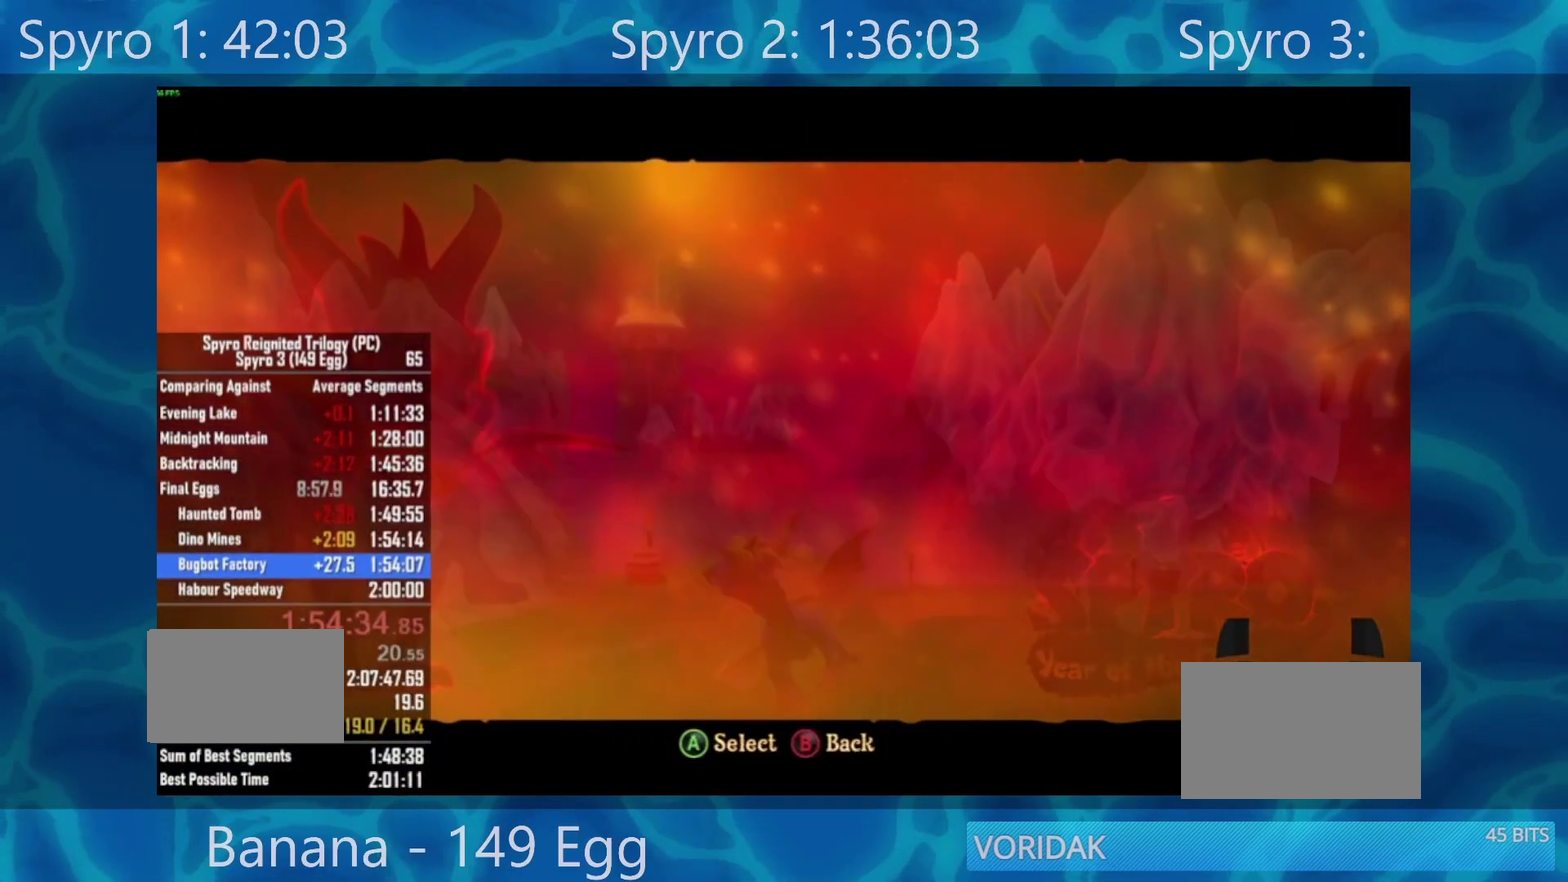
{"buttons": ["B"], "left_stick": "center", "right_stick": "center", "events": [[50, "B", "up"], [117, "B", "down"], [217, "B", "up"], [383, "B", "down"]]}